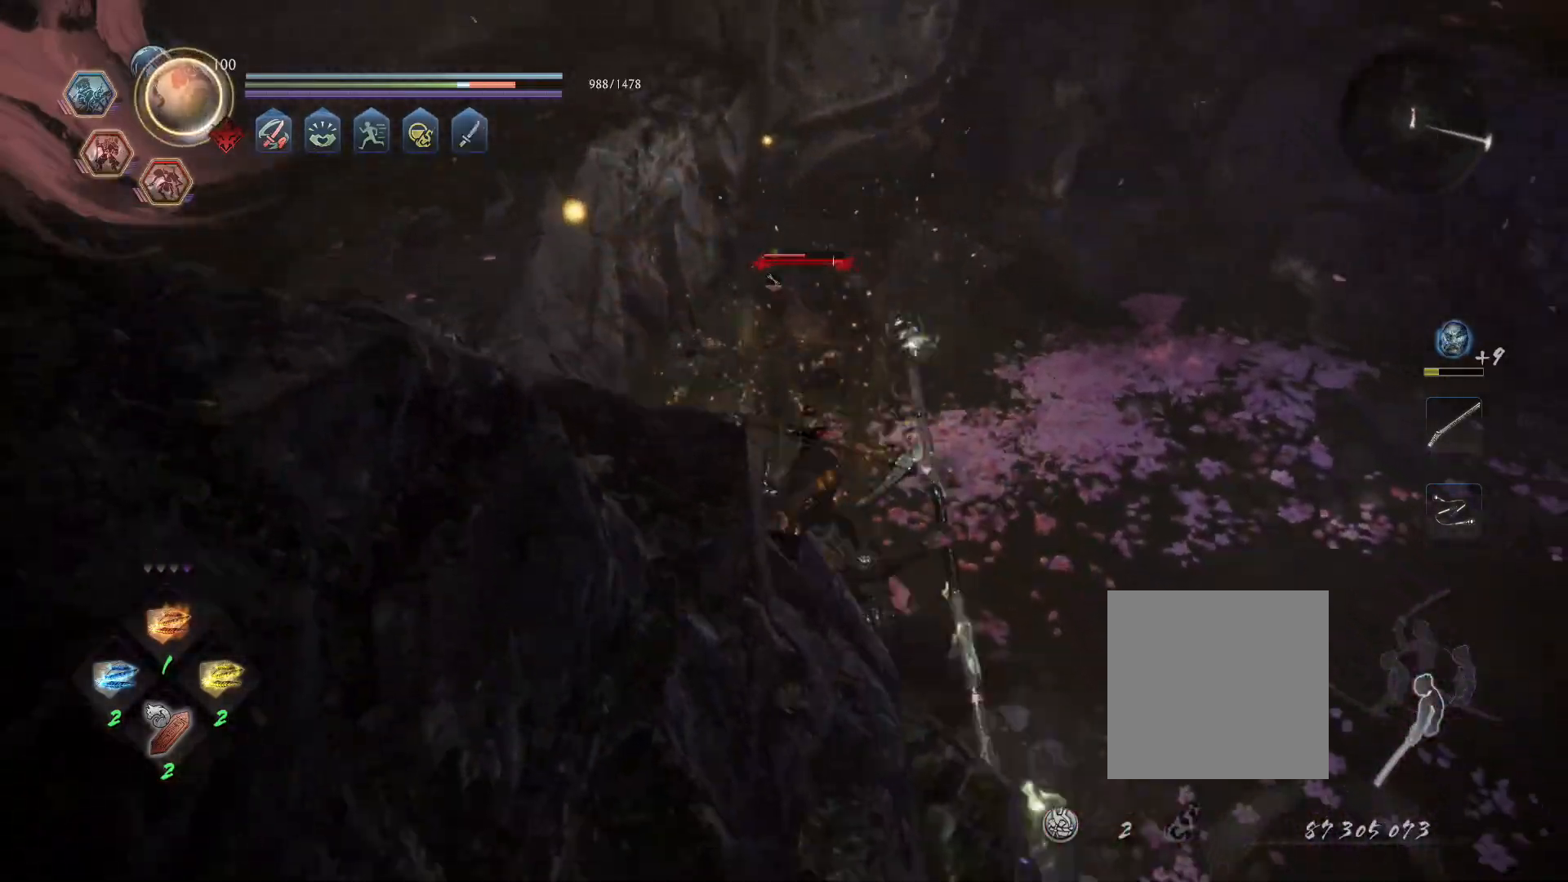
Gameplay with a controller (PlayStation layout); each line is a JSON object with the inputs held at the frame after it (dt_ms = milliseconds from this image to that frame). "events" lists button and stick changes between this image and that frame as [ms after this image, input, new state], when the widget could be followed in between.
{"dt_ms": 500, "buttons": [], "left_stick": "center", "right_stick": "center", "events": [[300, "DPAD_DOWN", "down"], [450, "DPAD_DOWN", "up"]]}
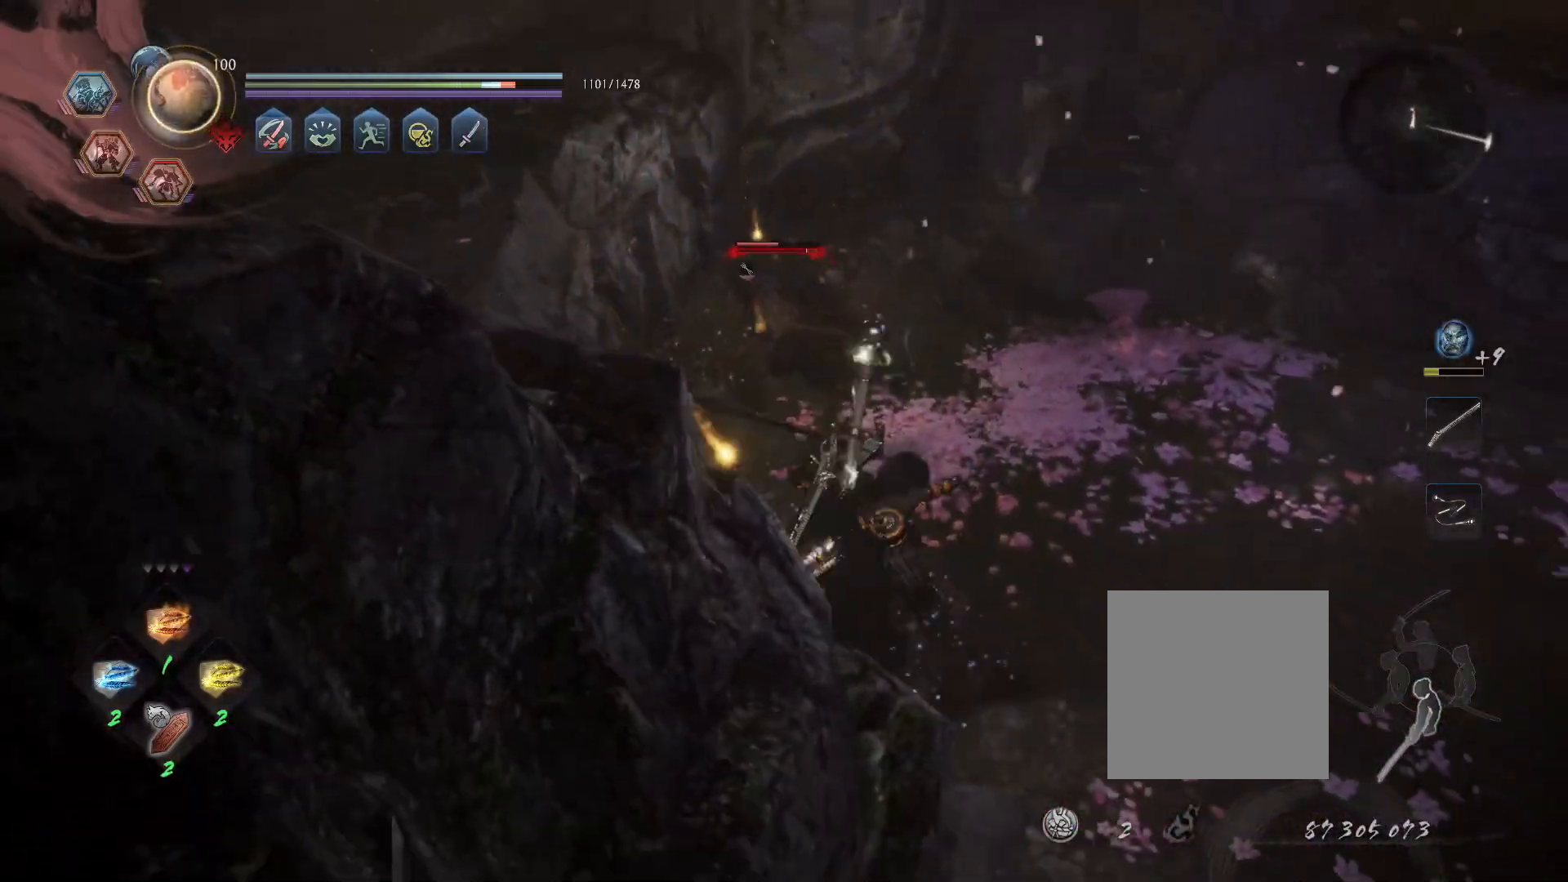
{"dt_ms": 500, "buttons": [], "left_stick": "center", "right_stick": "center", "events": [[350, "R1", "down"], [383, "TRIANGLE", "down"], [450, "TRIANGLE", "up"], [467, "R1", "up"]]}
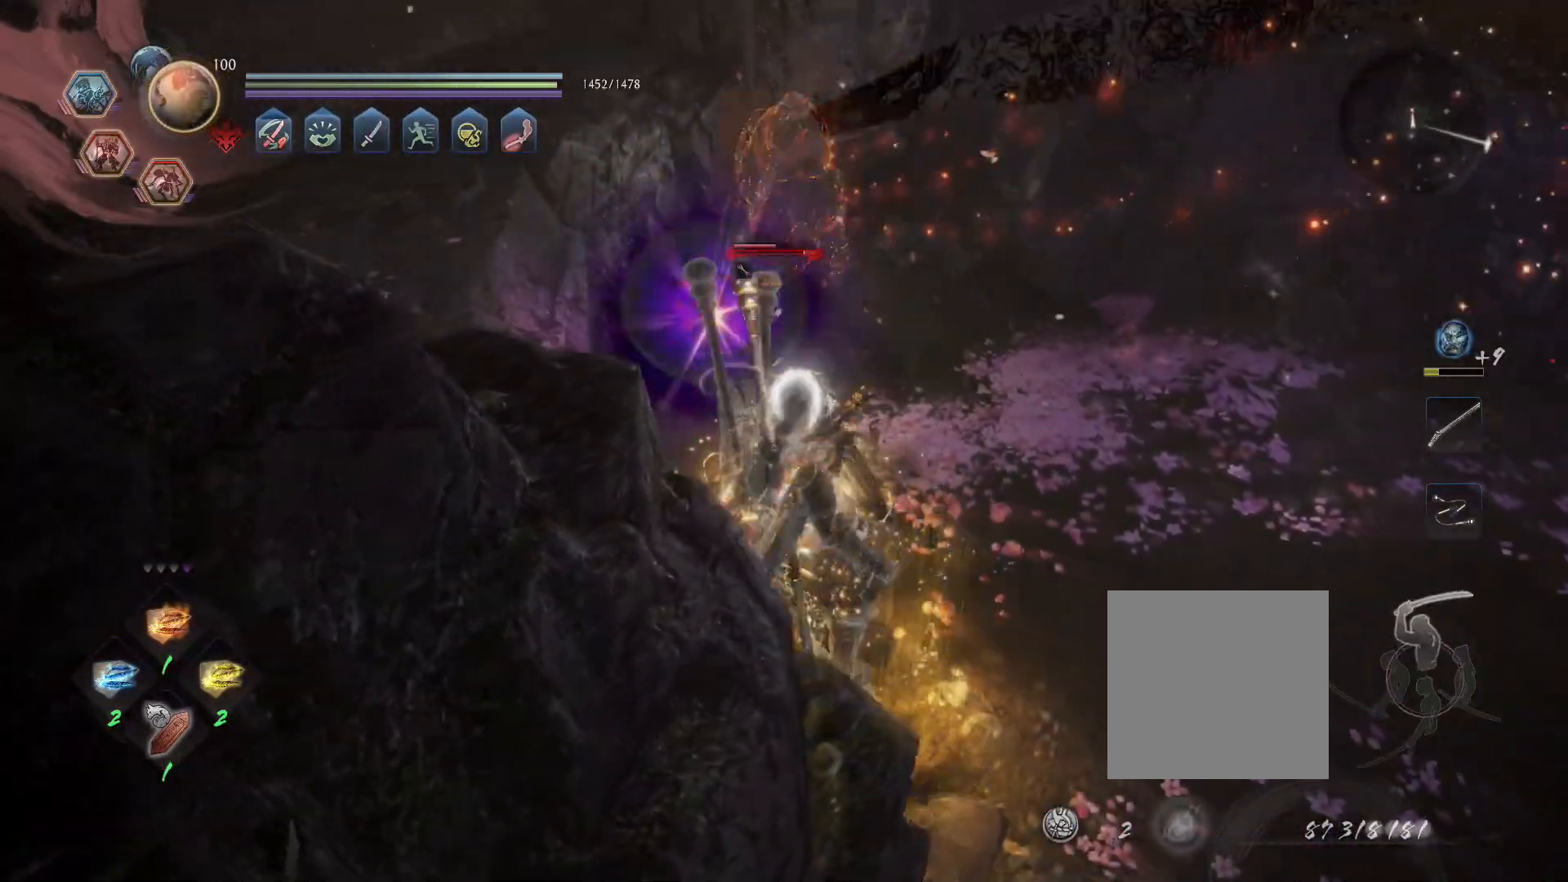
{"dt_ms": 500, "buttons": ["SQUARE"], "left_stick": "center", "right_stick": "center", "events": [[17, "SQUARE", "down"]]}
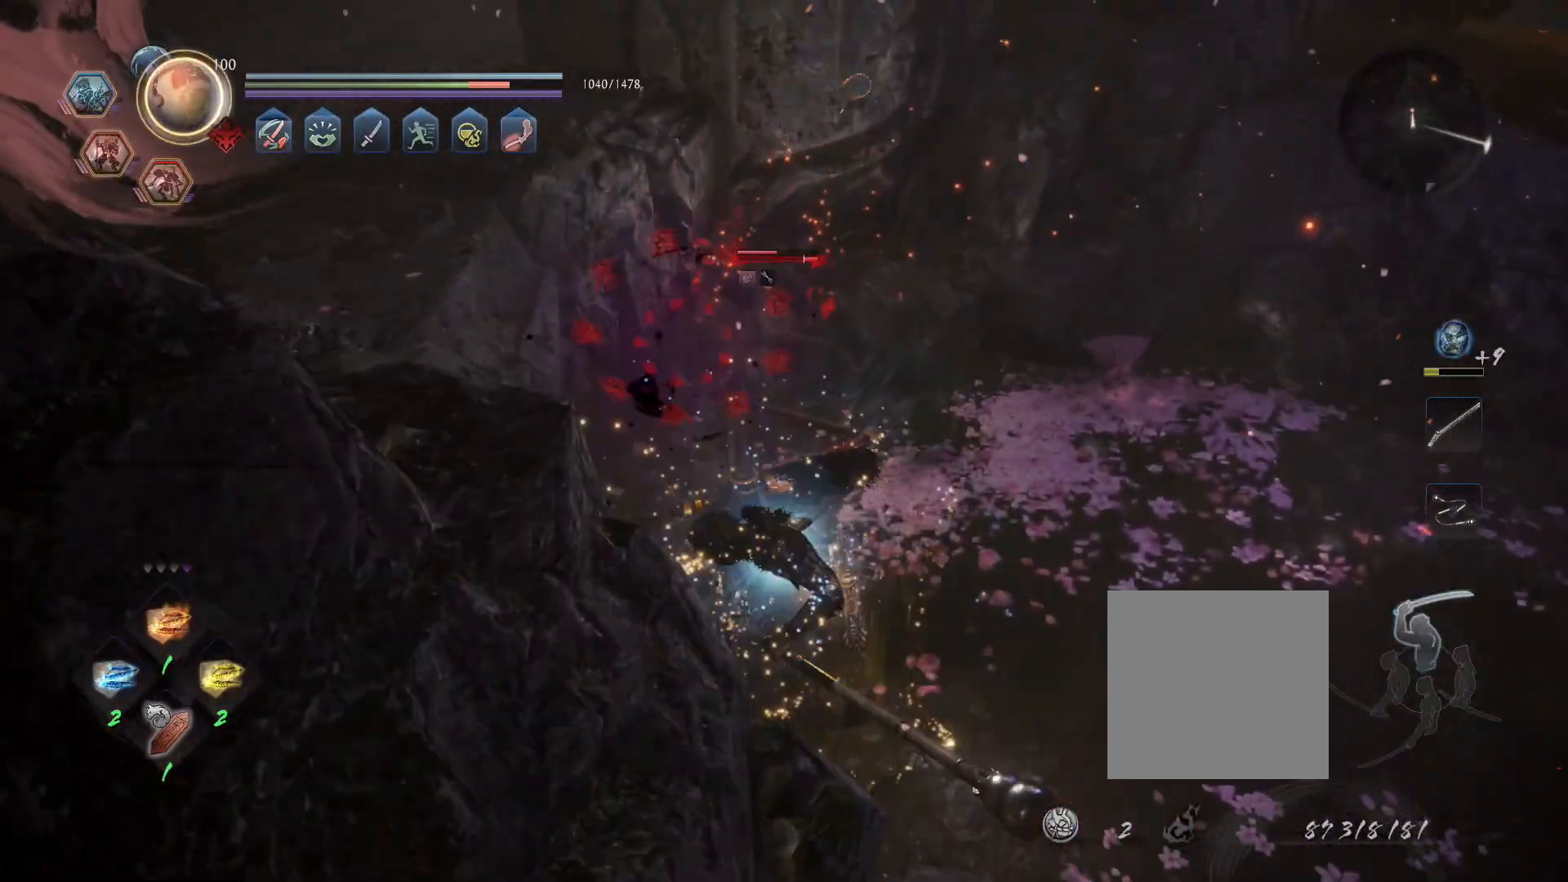
{"dt_ms": 500, "buttons": ["SQUARE"], "left_stick": "center", "right_stick": "center", "events": []}
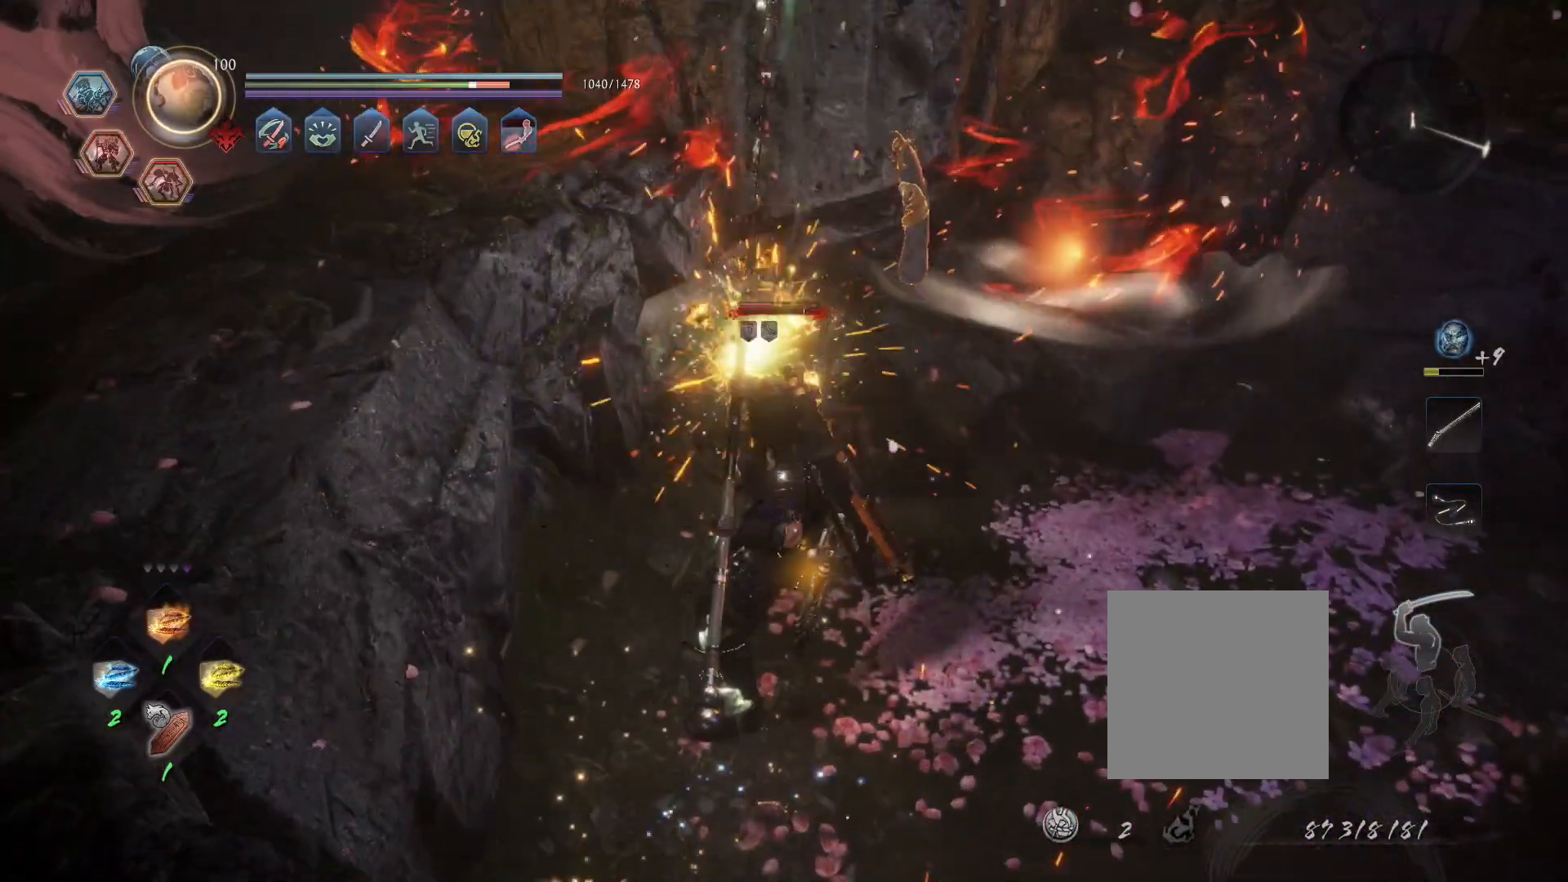
{"dt_ms": 500, "buttons": ["CROSS"], "left_stick": "center", "right_stick": "center", "events": [[100, "SQUARE", "up"], [367, "R1", "down"], [383, "TRIANGLE", "down"], [417, "SQUARE", "down"], [450, "CROSS", "down"], [467, "TRIANGLE", "up"], [483, "SQUARE", "up"], [500, "R1", "up"]]}
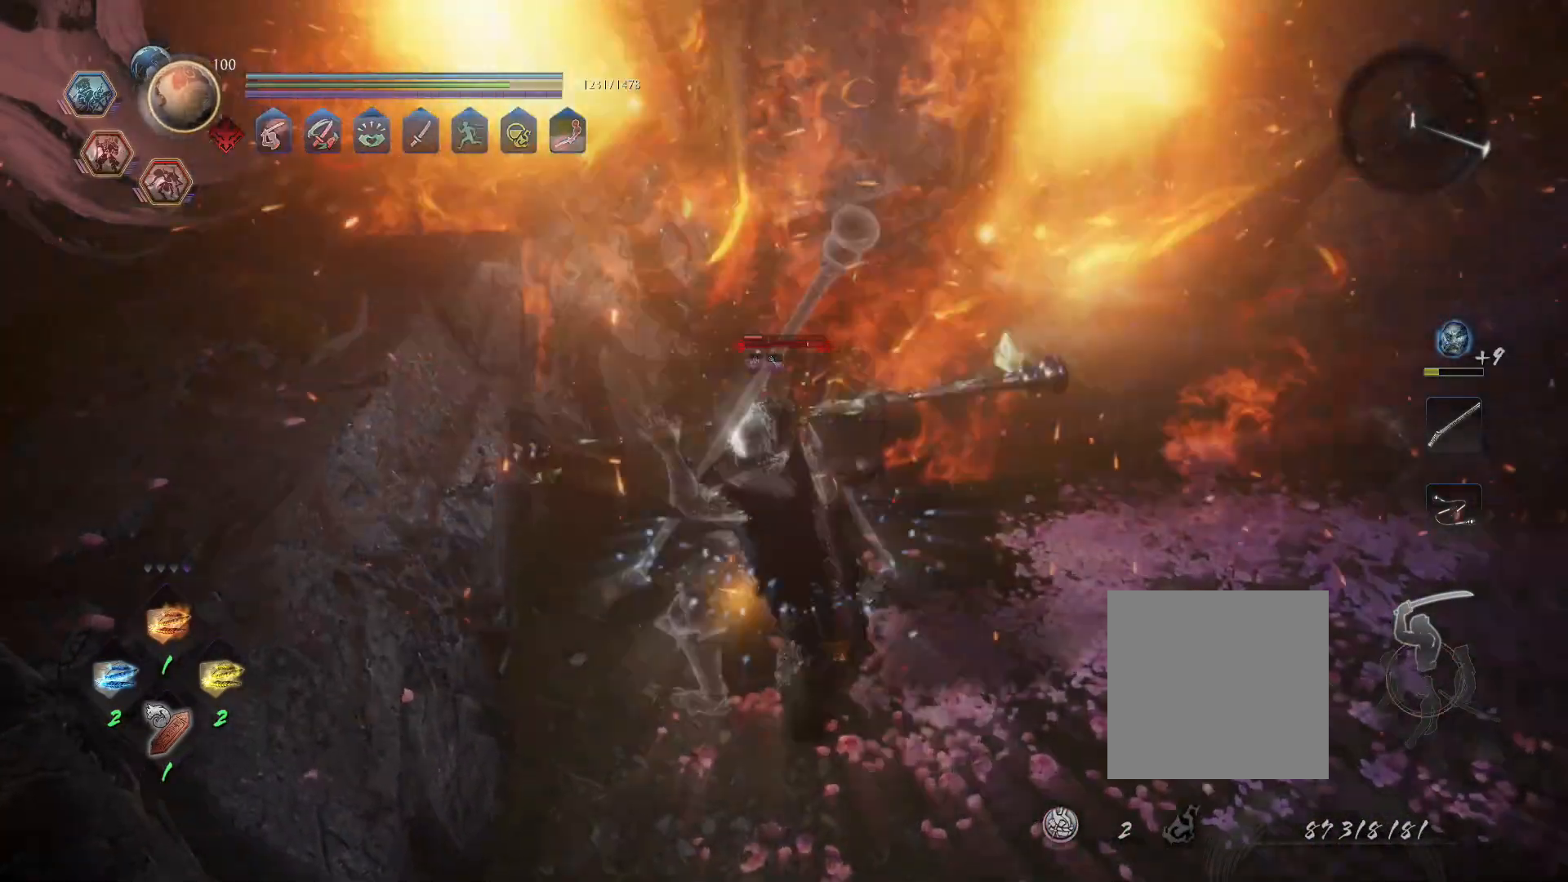
{"dt_ms": 500, "buttons": ["TRIANGLE"], "left_stick": "center", "right_stick": "center", "events": [[33, "CROSS", "up"], [117, "TRIANGLE", "down"]]}
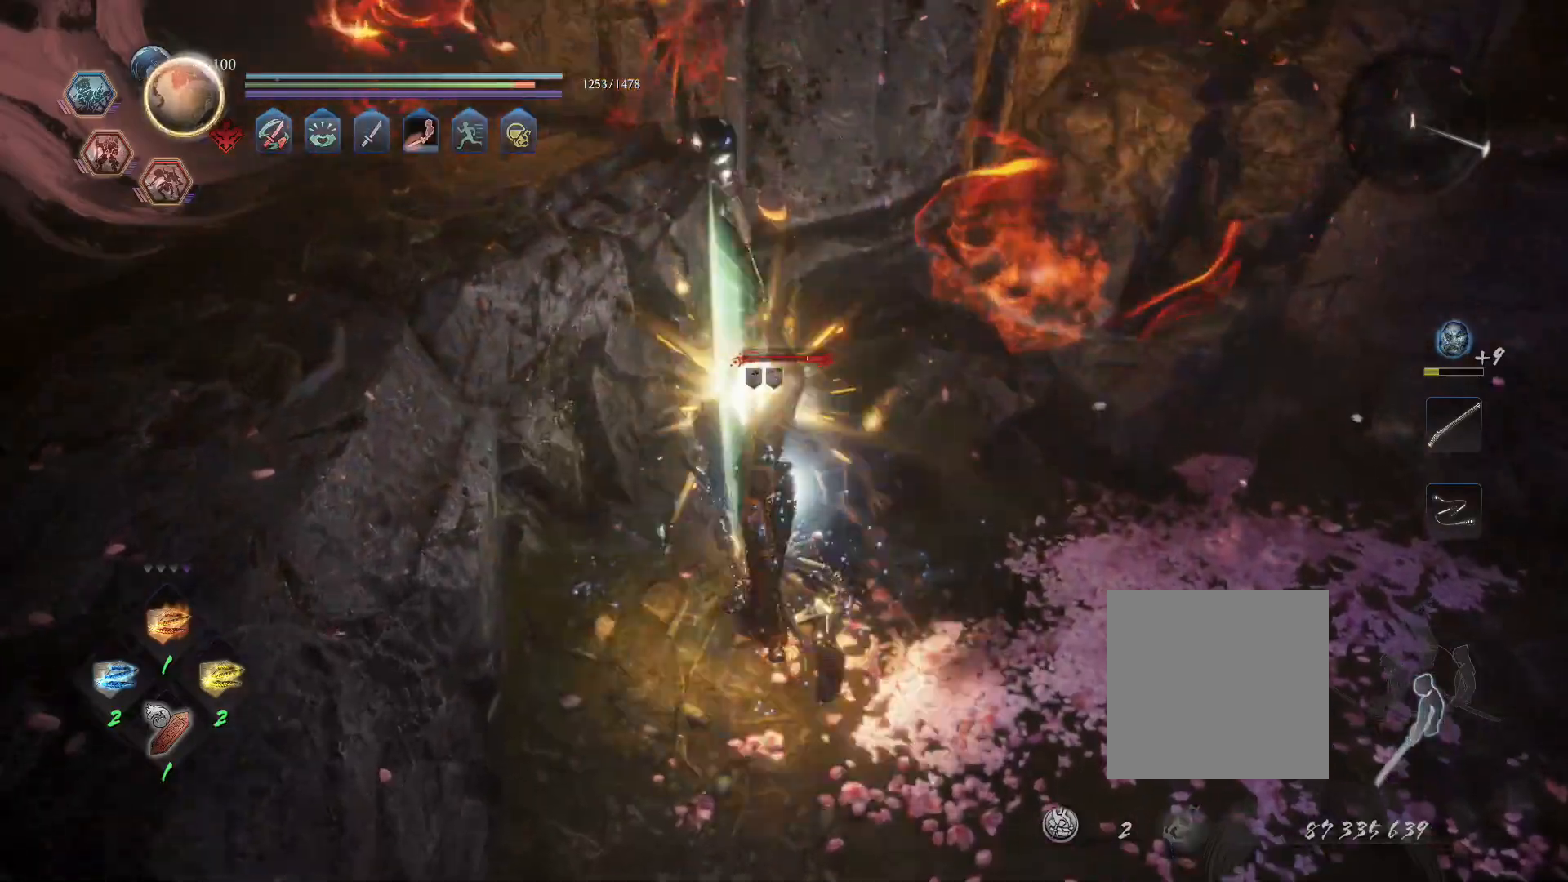
{"dt_ms": 500, "buttons": ["TRIANGLE"], "left_stick": "center", "right_stick": "center", "events": []}
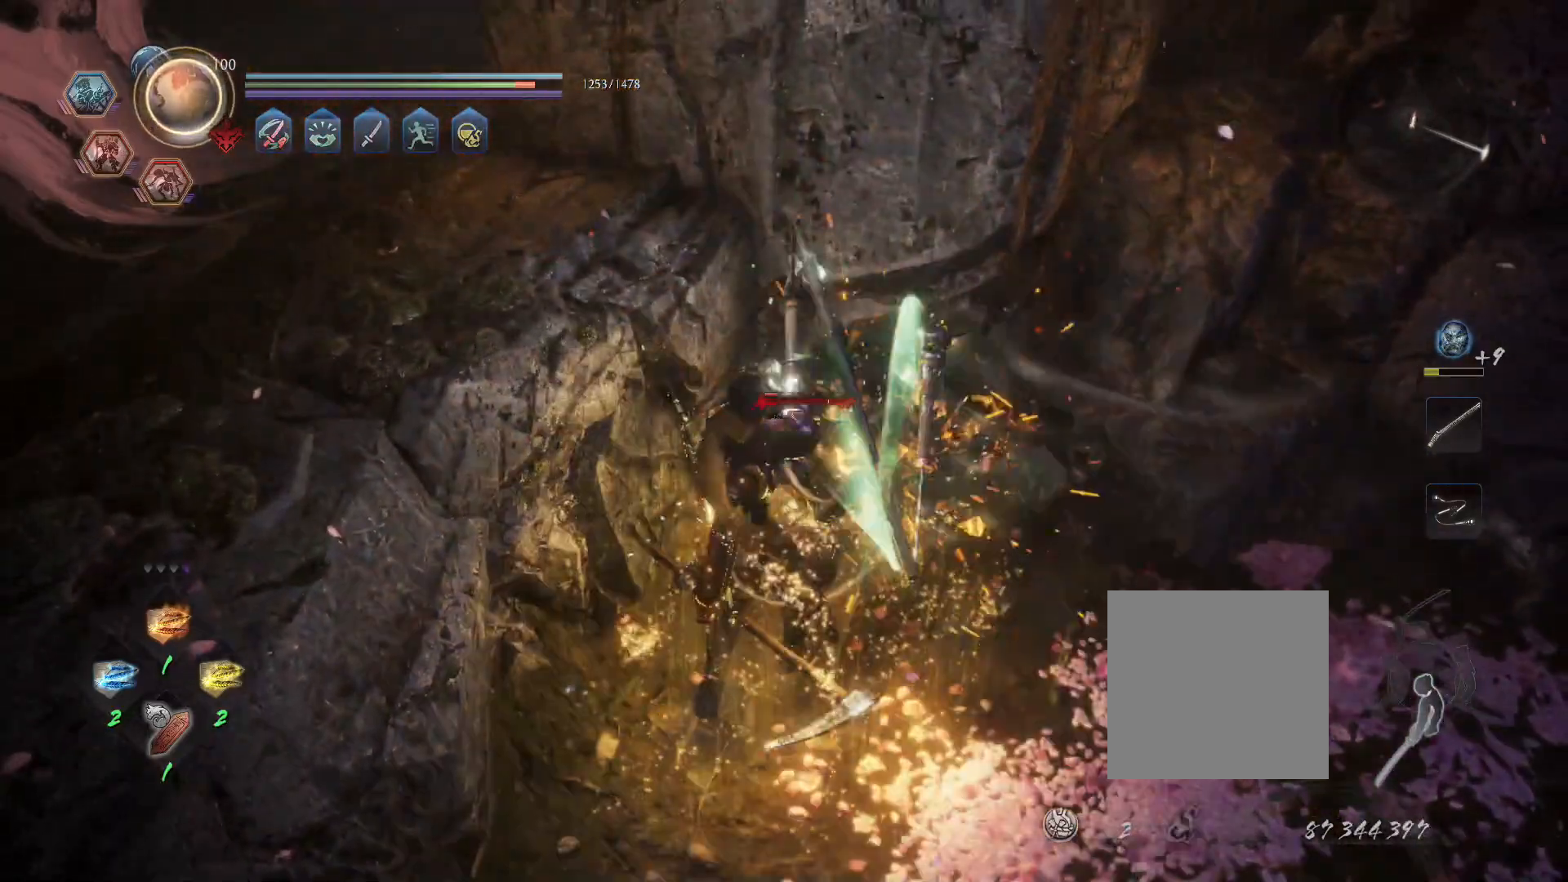
{"dt_ms": 500, "buttons": [], "left_stick": "center", "right_stick": "center", "events": [[17, "TRIANGLE", "up"], [83, "R1", "down"], [117, "TRIANGLE", "down"], [217, "TRIANGLE", "up"], [250, "R1", "up"]]}
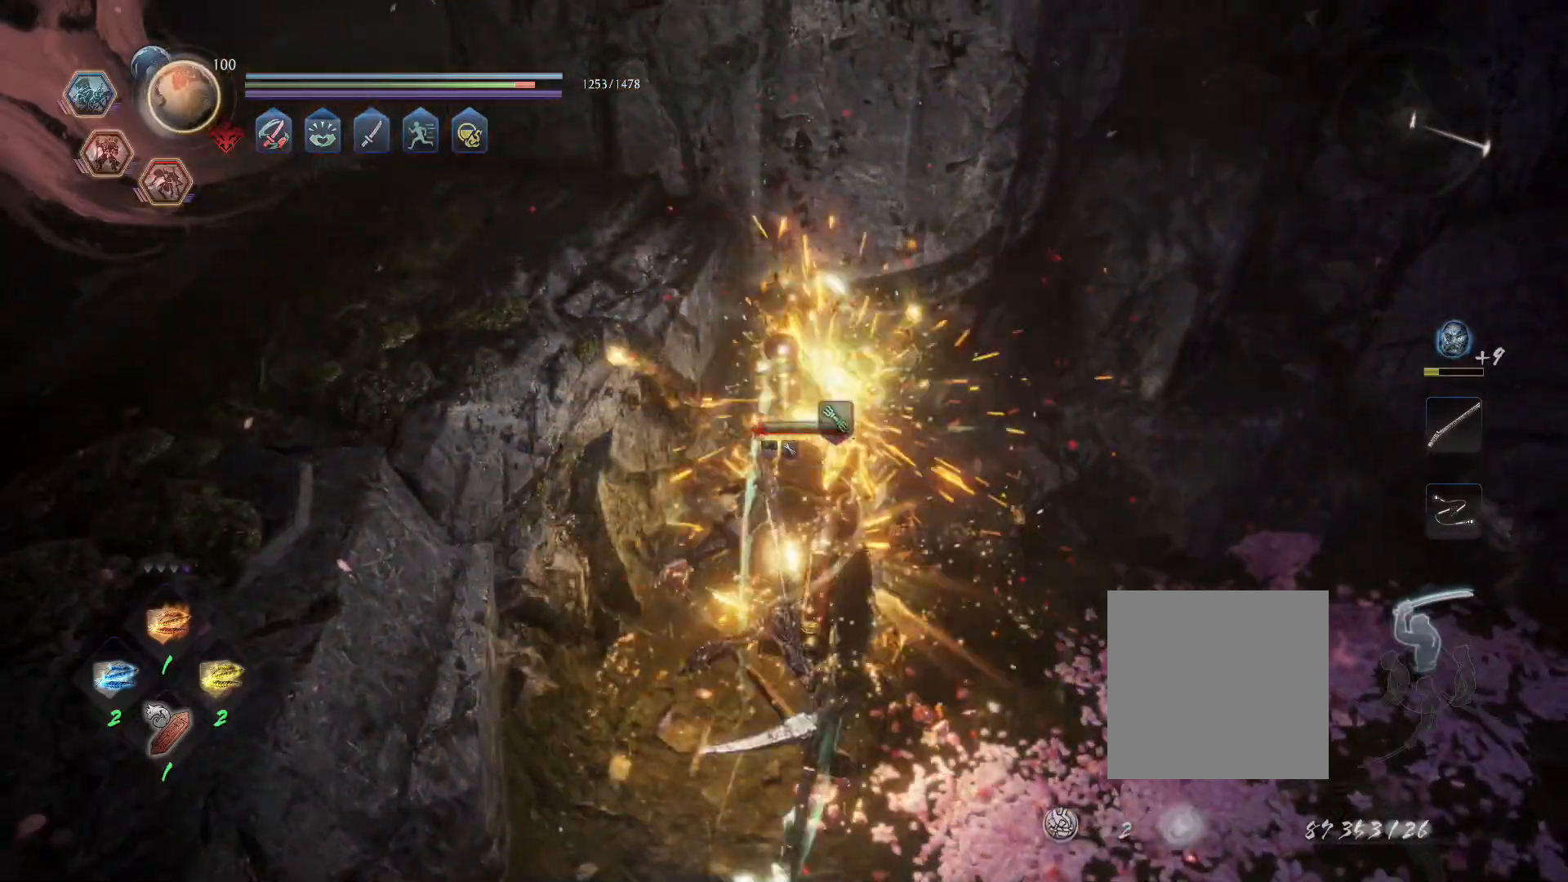
{"dt_ms": 500, "buttons": [], "left_stick": "center", "right_stick": "center", "events": []}
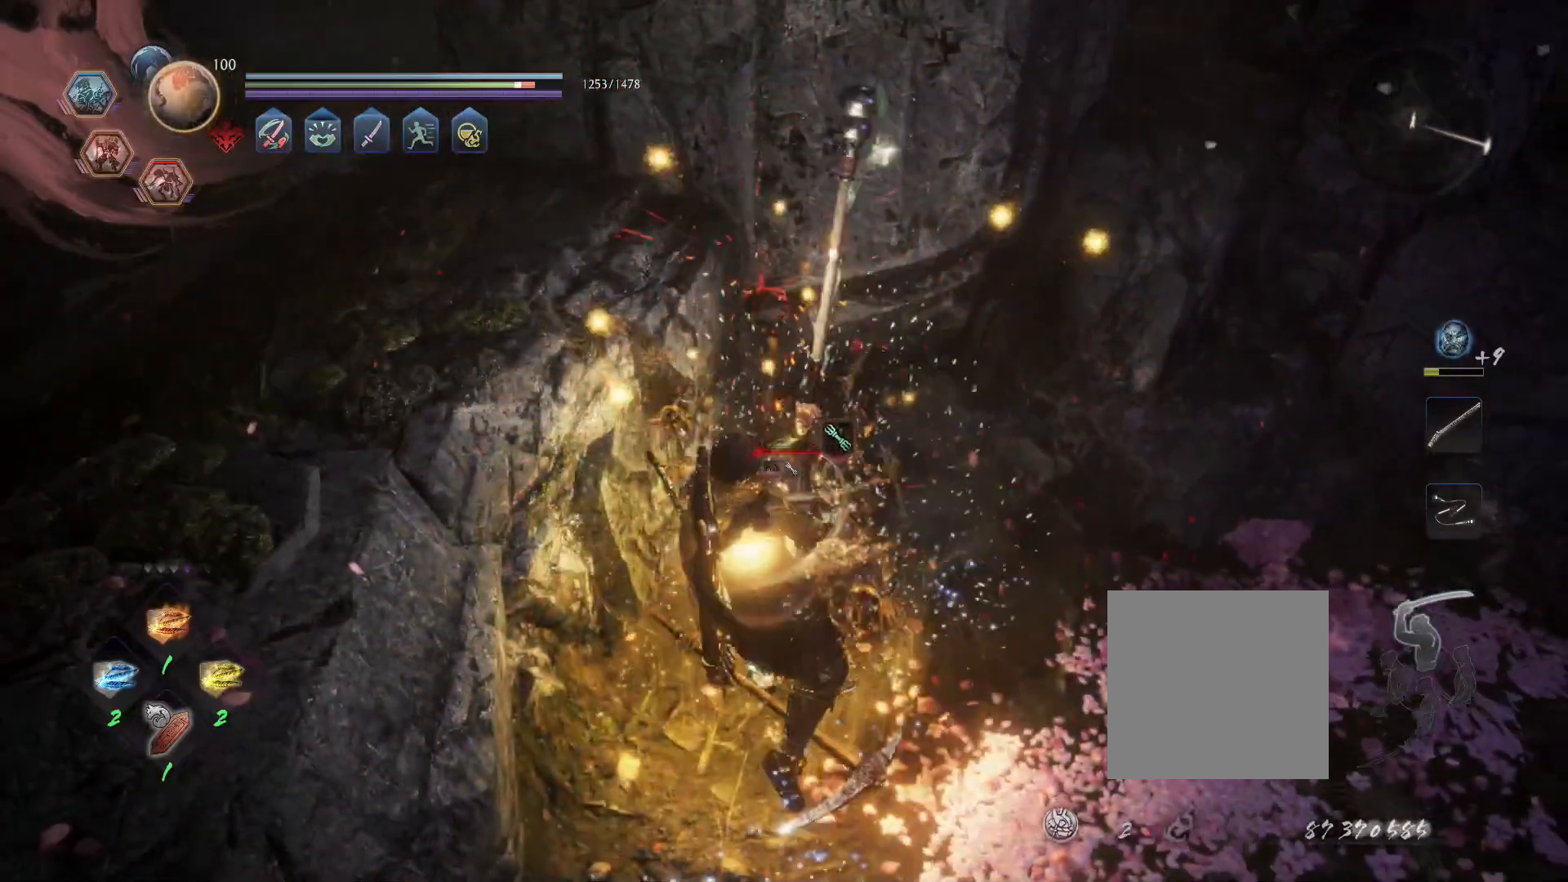
{"dt_ms": 500, "buttons": ["SQUARE"], "left_stick": "center", "right_stick": "center", "events": [[183, "R1", "down"], [233, "SQUARE", "down"], [267, "CROSS", "down"], [317, "R1", "up"], [317, "SQUARE", "up"], [350, "CROSS", "up"], [400, "SQUARE", "down"]]}
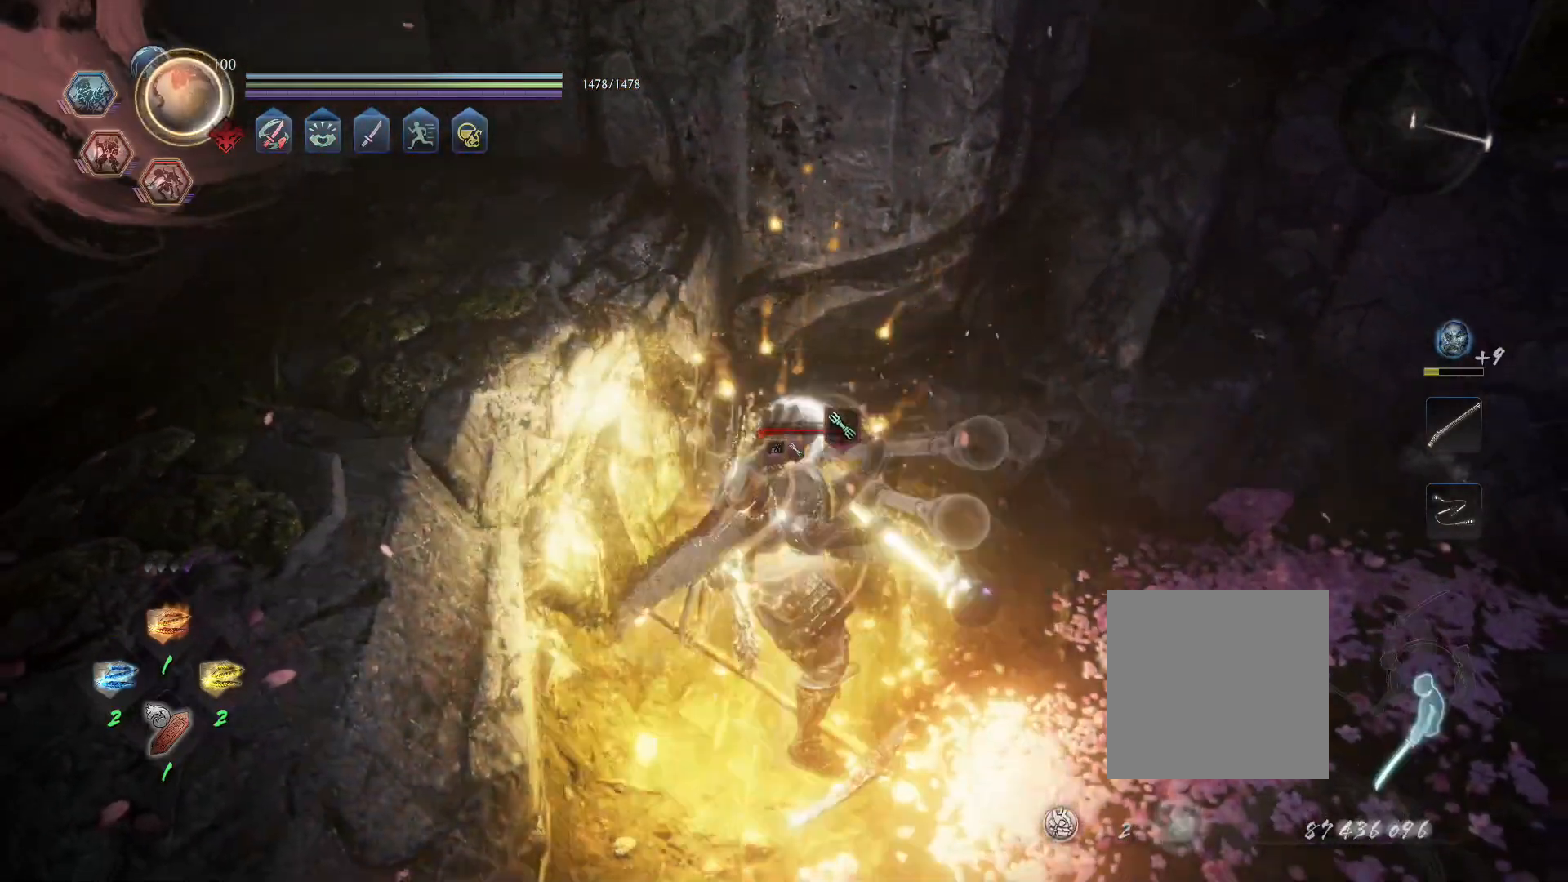
{"dt_ms": 500, "buttons": [], "left_stick": "center", "right_stick": "center", "events": [[17, "SQUARE", "up"]]}
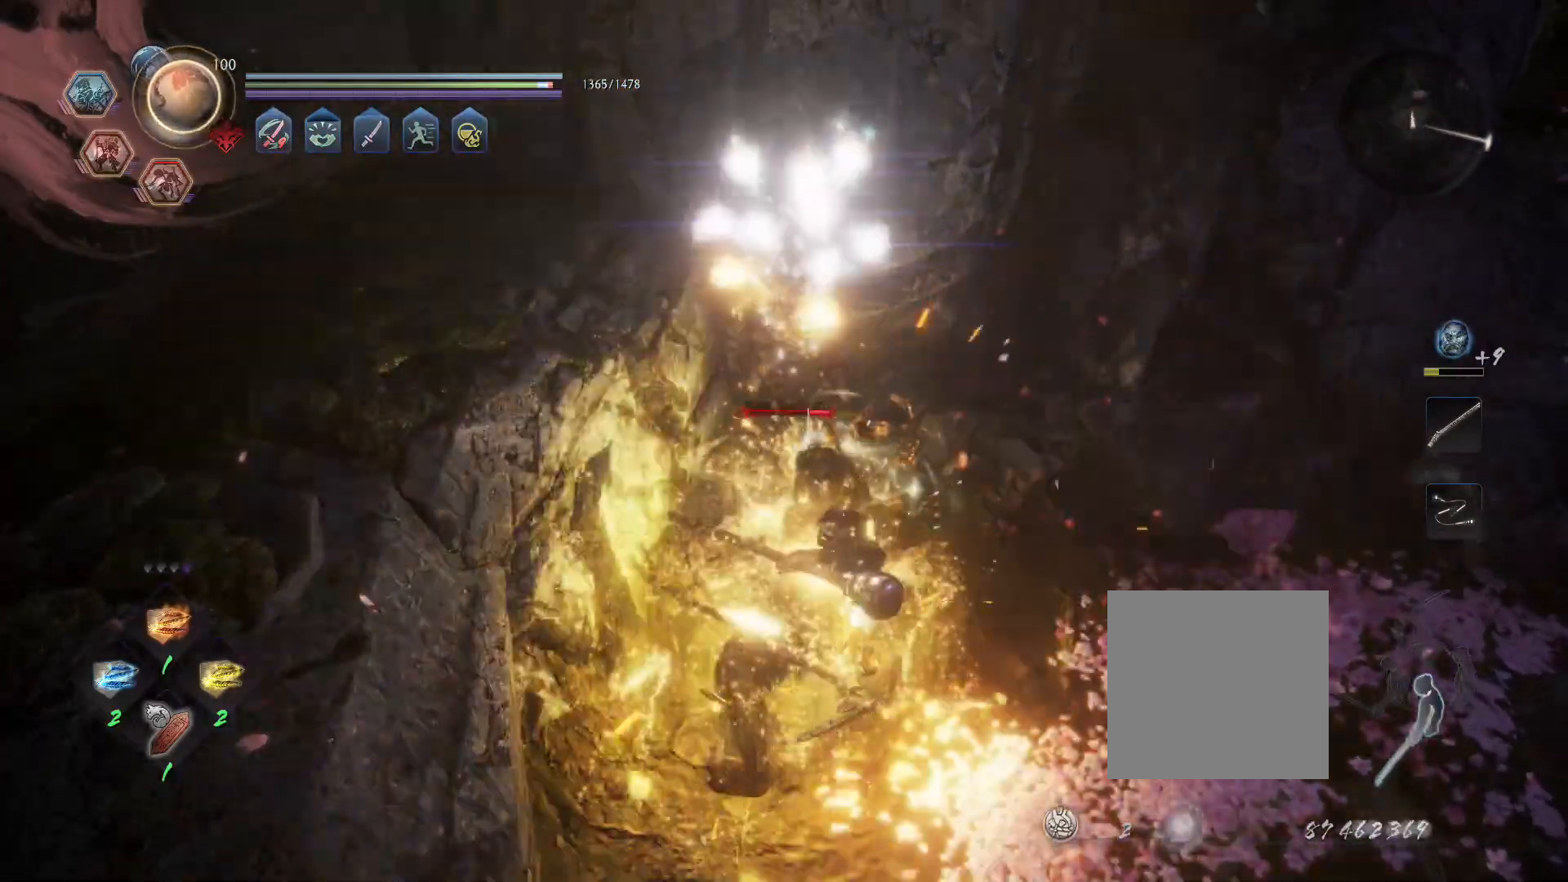
{"dt_ms": 500, "buttons": ["CIRCLE"], "left_stick": "center", "right_stick": "center", "events": [[67, "R1", "down"], [117, "SQUARE", "down"], [150, "CROSS", "down"], [200, "SQUARE", "up"], [217, "CROSS", "up"], [233, "R1", "up"], [333, "CIRCLE", "down"], [383, "CIRCLE", "up"], [450, "CIRCLE", "down"]]}
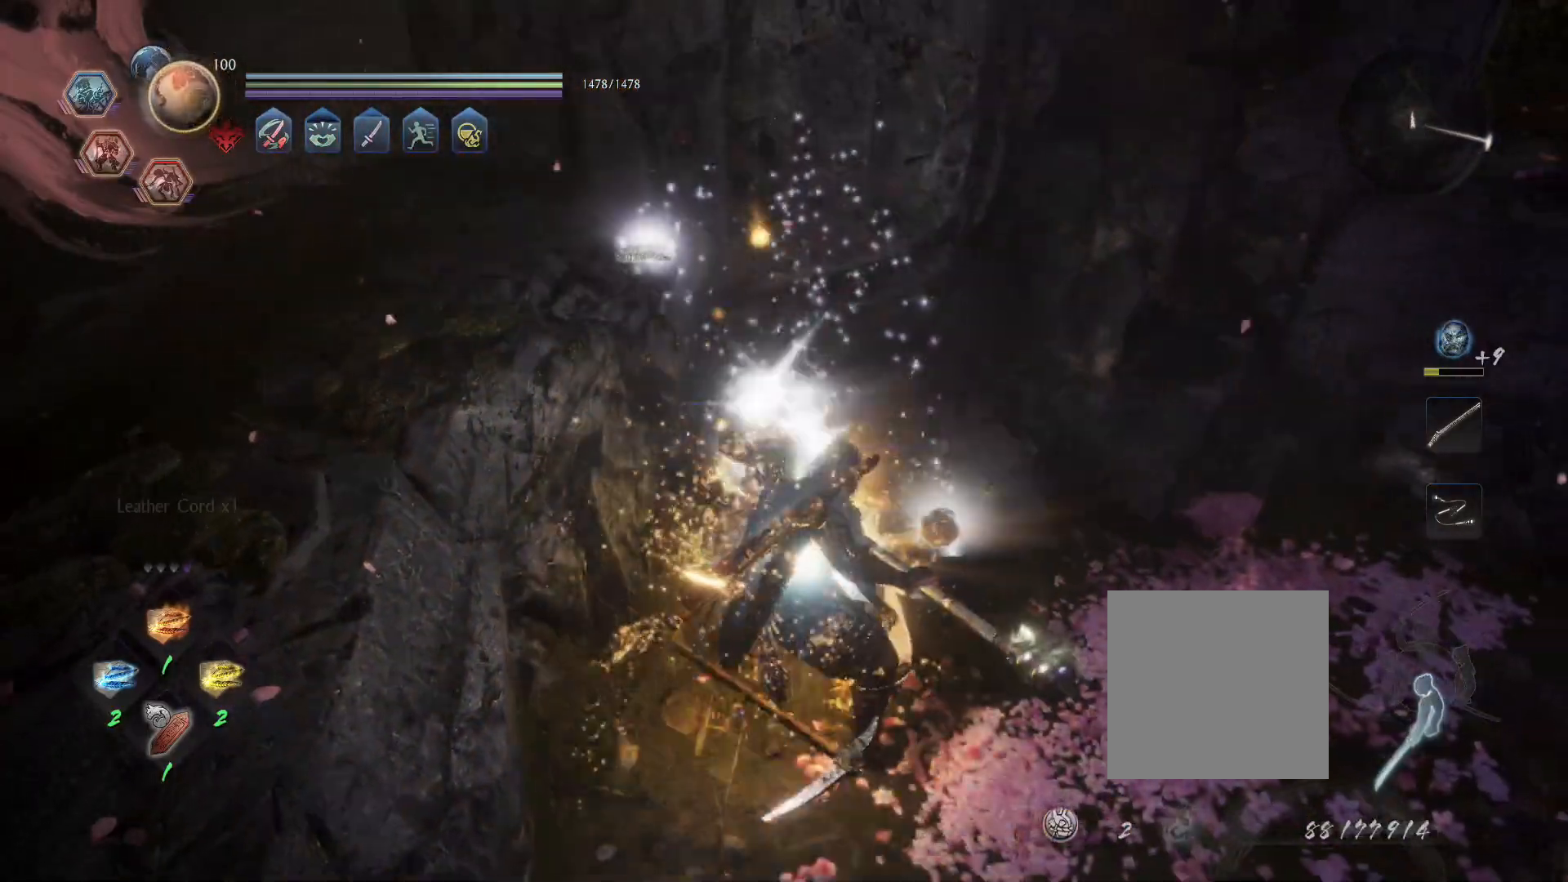
{"dt_ms": 500, "buttons": ["CIRCLE"], "left_stick": "up", "right_stick": "center", "events": [[50, "CIRCLE", "up"], [117, "CIRCLE", "down"], [117, "left_stick", "up"], [217, "CIRCLE", "up"], [283, "CIRCLE", "down"], [383, "CIRCLE", "up"], [450, "CIRCLE", "down"]]}
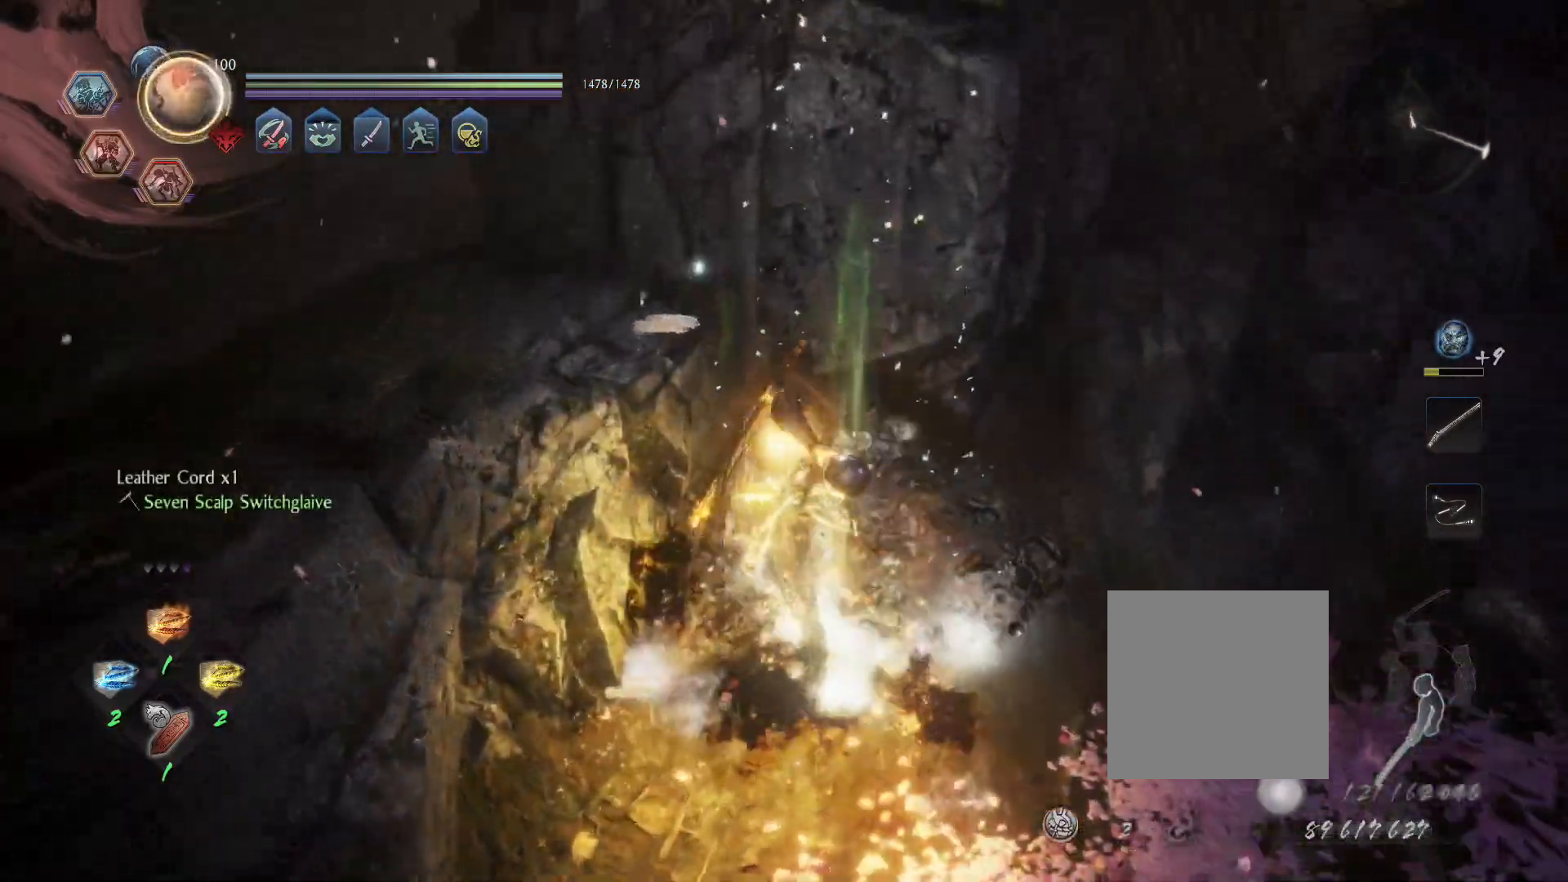
{"dt_ms": 500, "buttons": ["CIRCLE"], "left_stick": "down", "right_stick": "center", "events": [[50, "CIRCLE", "up"], [117, "CIRCLE", "down"], [117, "left_stick", "up-right"], [217, "CIRCLE", "up"], [300, "CIRCLE", "down"], [350, "left_stick", "down-right"], [383, "CIRCLE", "up"], [467, "CIRCLE", "down"], [500, "left_stick", "down"]]}
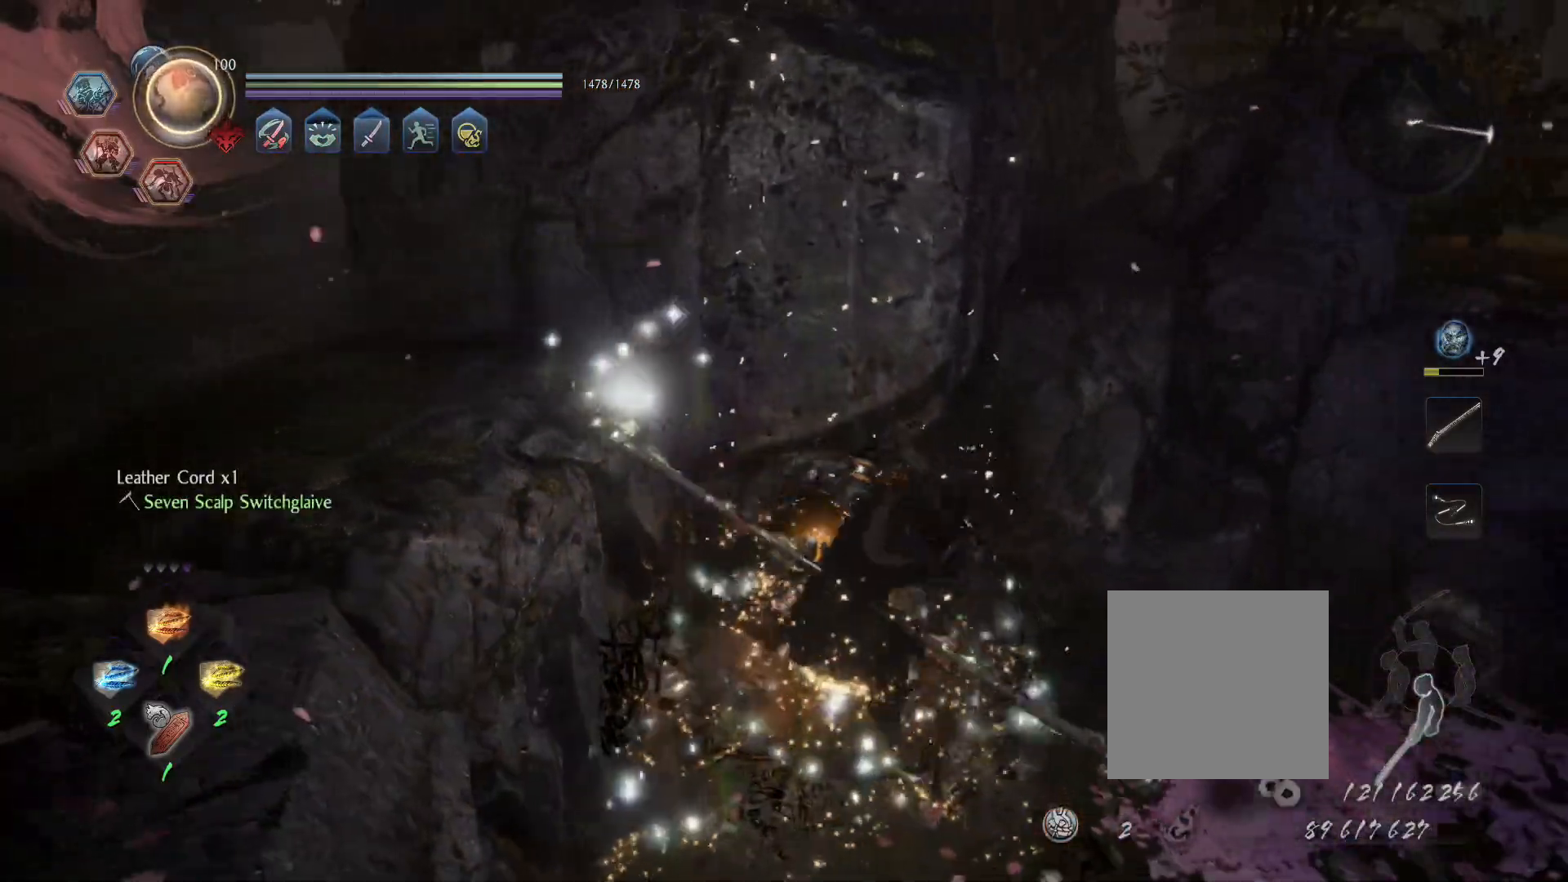
{"dt_ms": 500, "buttons": ["CIRCLE"], "left_stick": "down", "right_stick": "center", "events": [[50, "CIRCLE", "up"], [117, "CIRCLE", "down"], [200, "CIRCLE", "up"], [283, "CIRCLE", "down"], [383, "CIRCLE", "up"], [450, "CIRCLE", "down"]]}
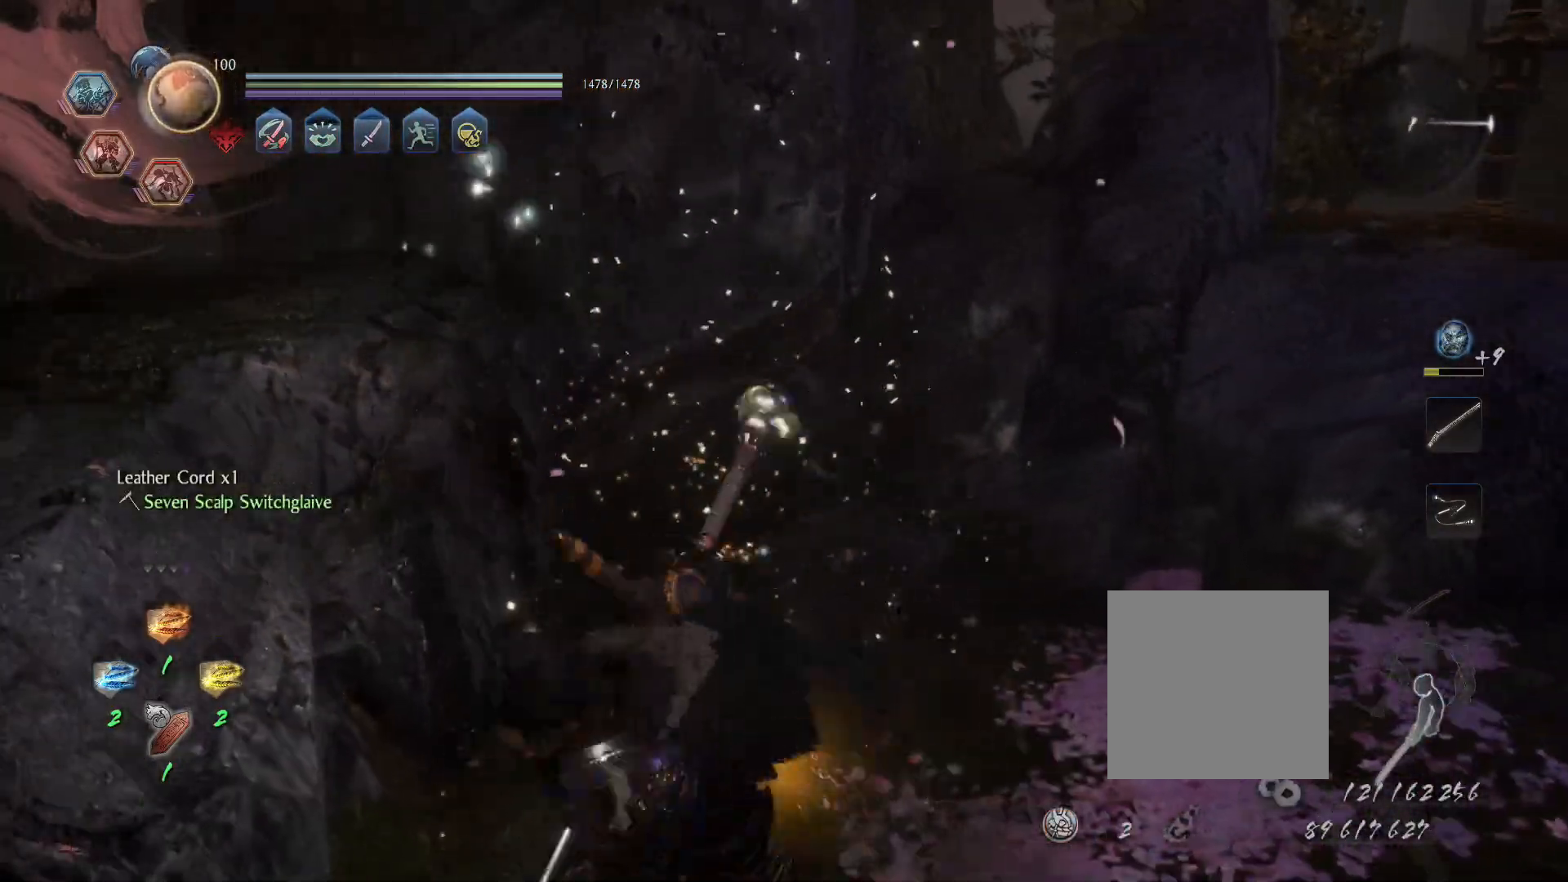
{"dt_ms": 1000, "buttons": [], "left_stick": "center", "right_stick": "center"}
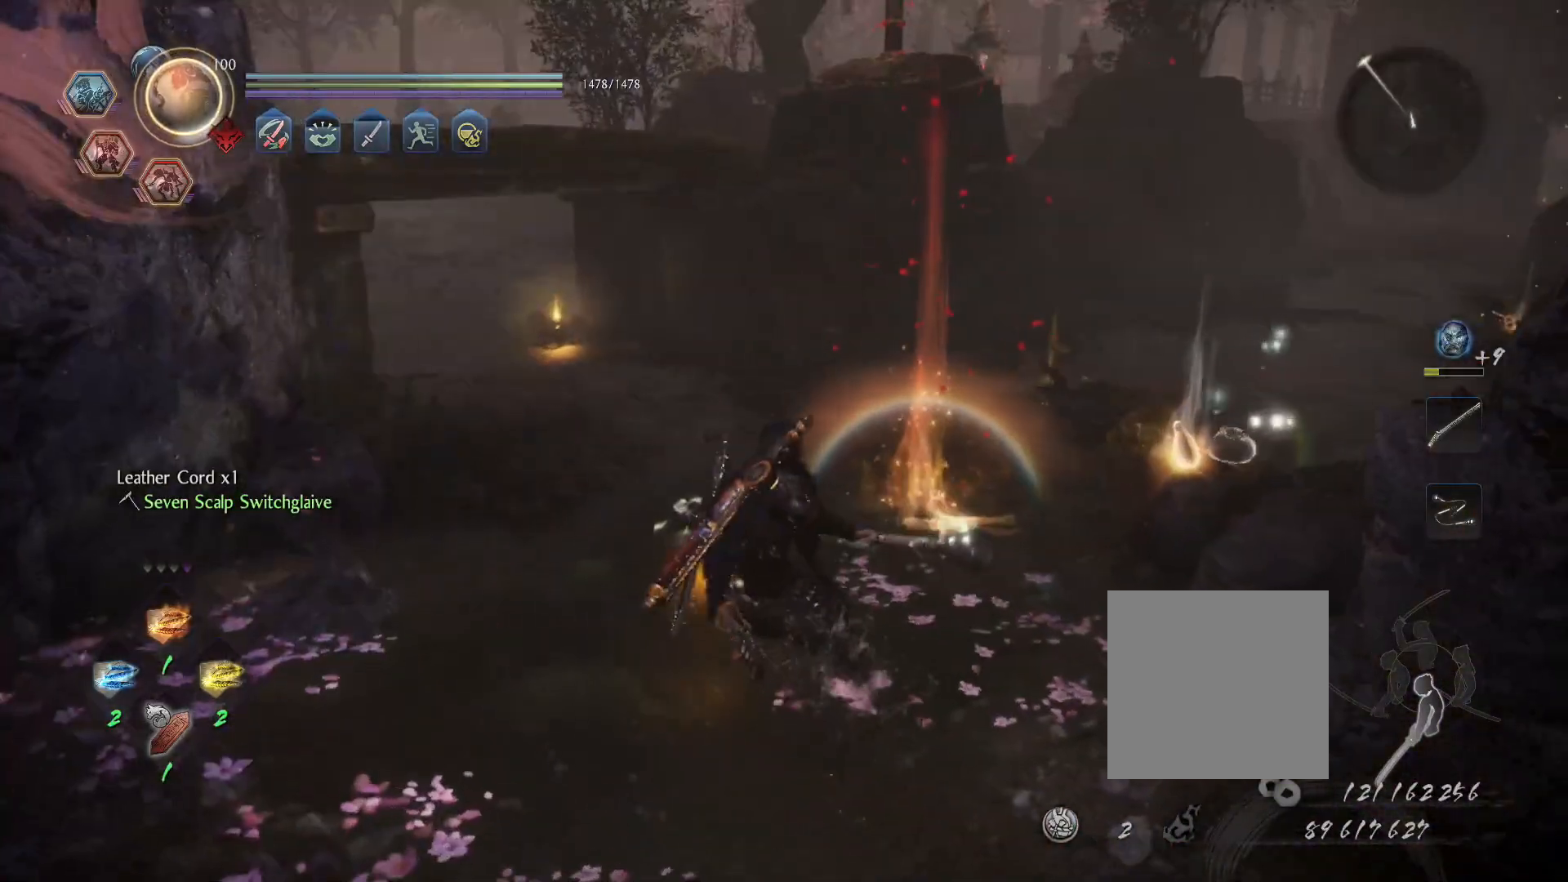
{"dt_ms": 500, "buttons": [], "left_stick": "center", "right_stick": "center"}